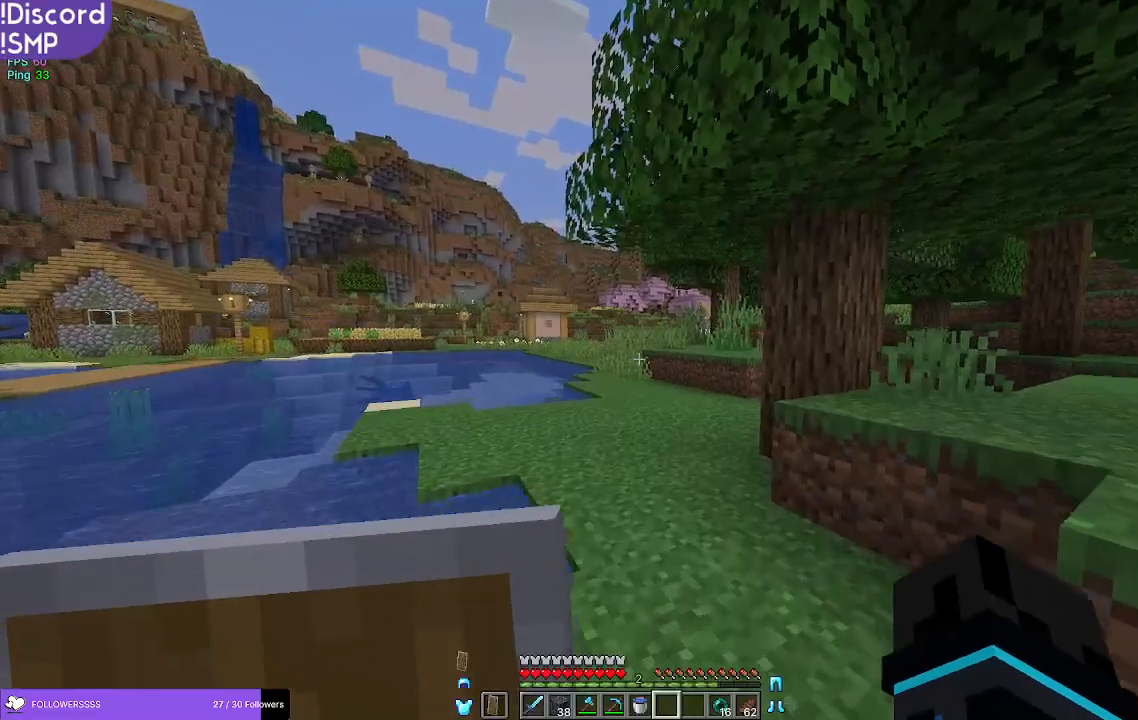
Gameplay with keyboard and mouse; each line is a JSON object with the keys and mouse buttons held at the frame after it. "events" lists presses ("down") and releases ("up") of "a", "d", "s", "w", "mouse_left" and "mouse_right" between this image and that frame as [ms after this image, input, new state], when the widget could be followed in between. "mouse_left", "mouse_right" = the "left", "right" buttons of the "mouse" list. No other keys are recorded. Fast repeated clicks can show as one long hold. Mouse movement is not recorded.
{"keys": ["w"], "mouse": [], "events": []}
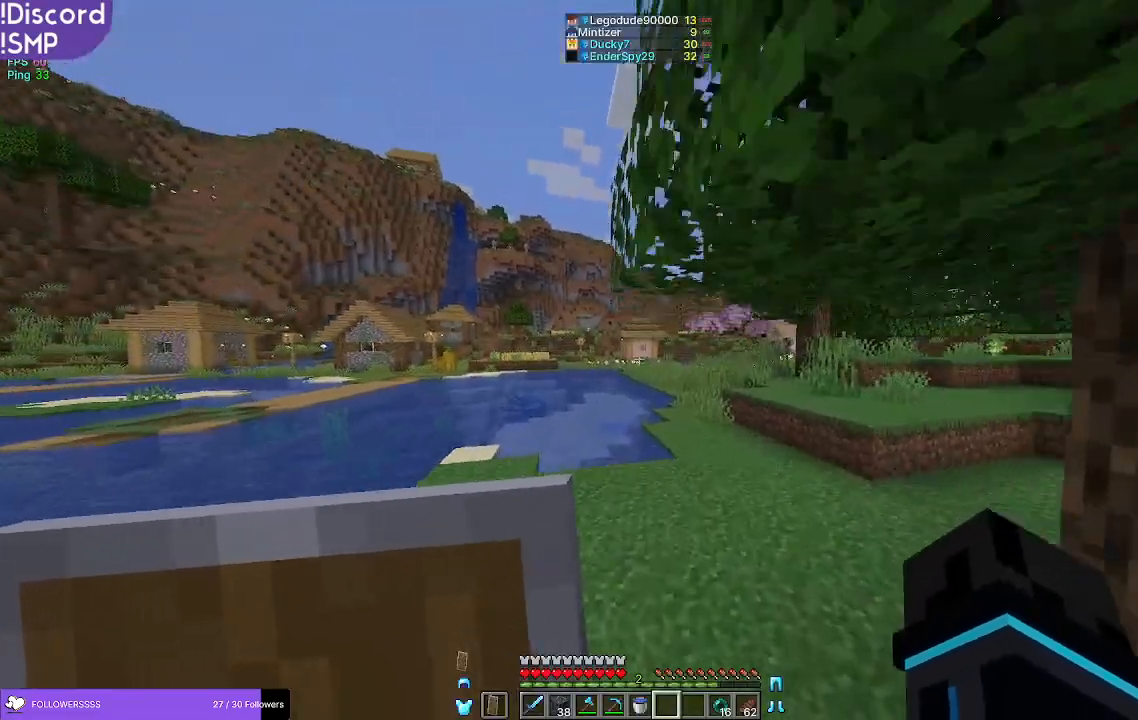
{"keys": ["w"], "mouse": [], "events": []}
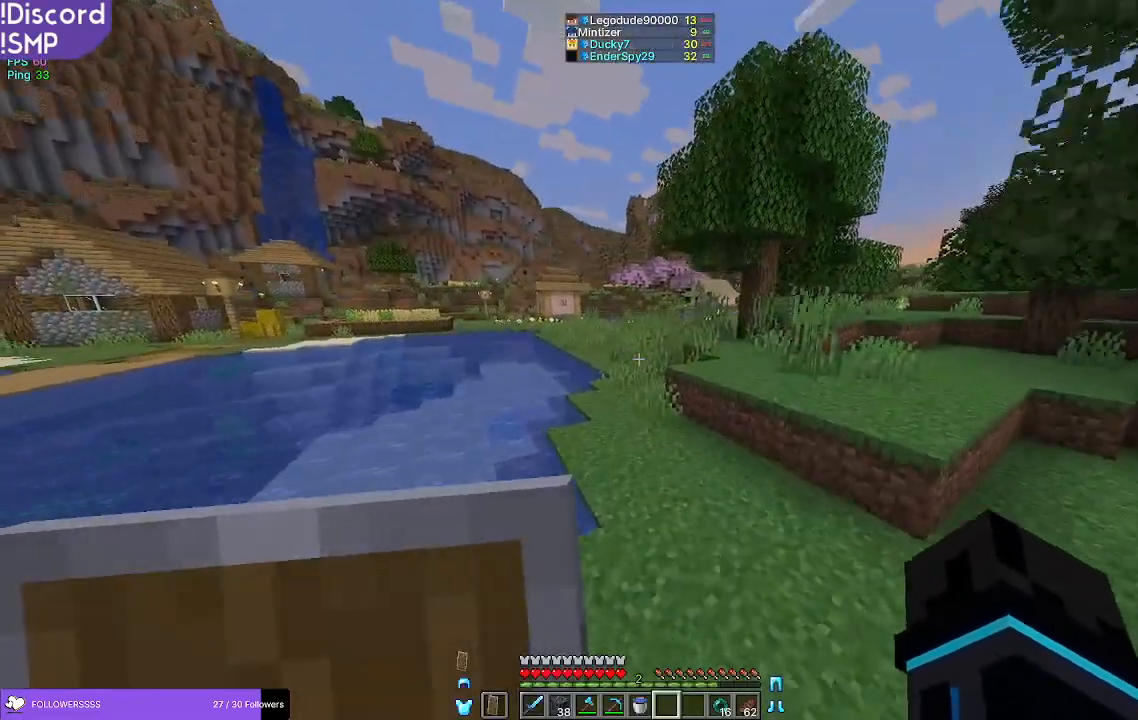
{"keys": ["w"], "mouse": [], "events": []}
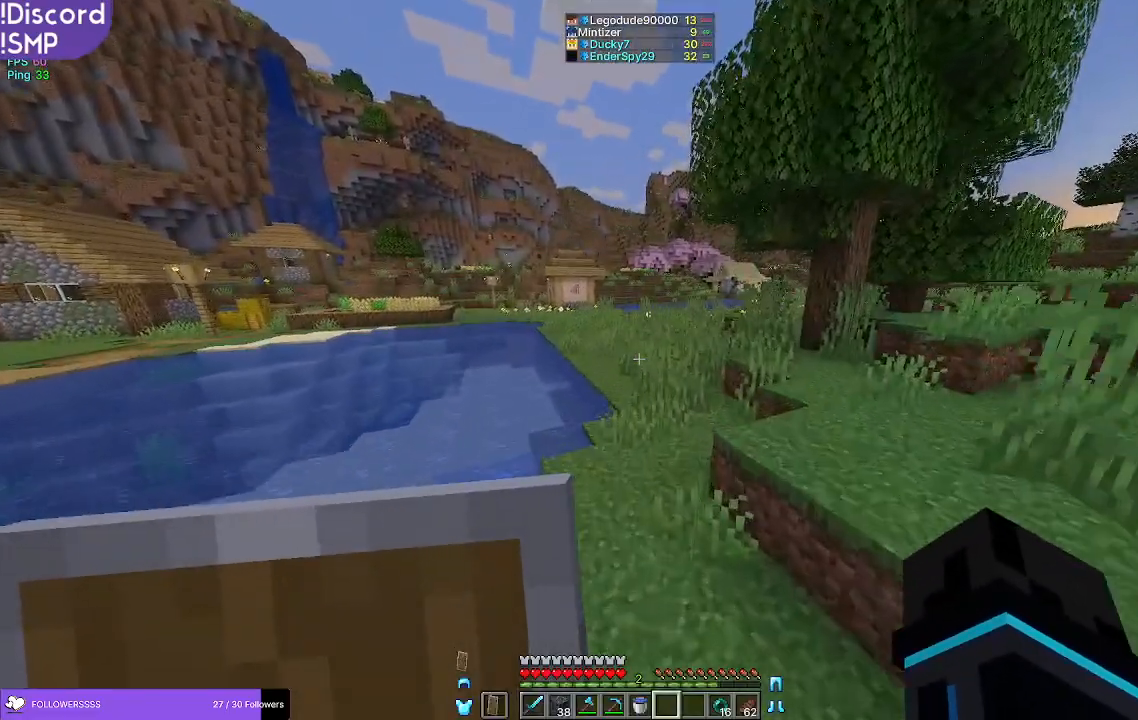
{"keys": ["w"], "mouse": [], "events": []}
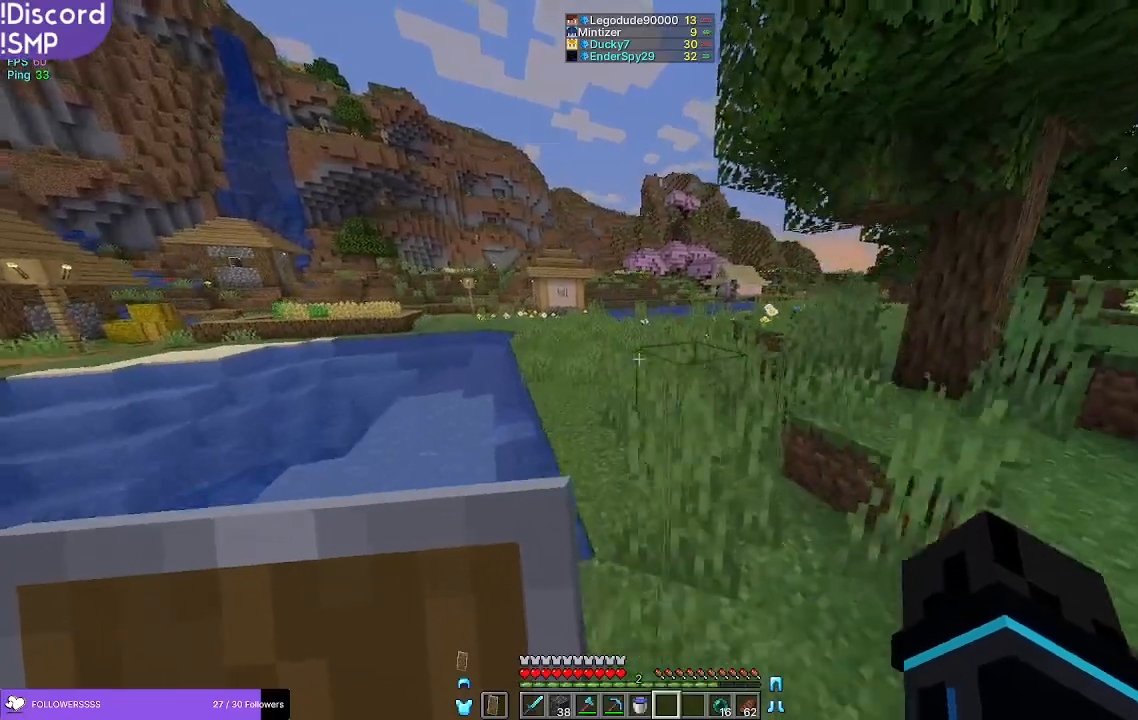
{"keys": ["w"], "mouse": [], "events": []}
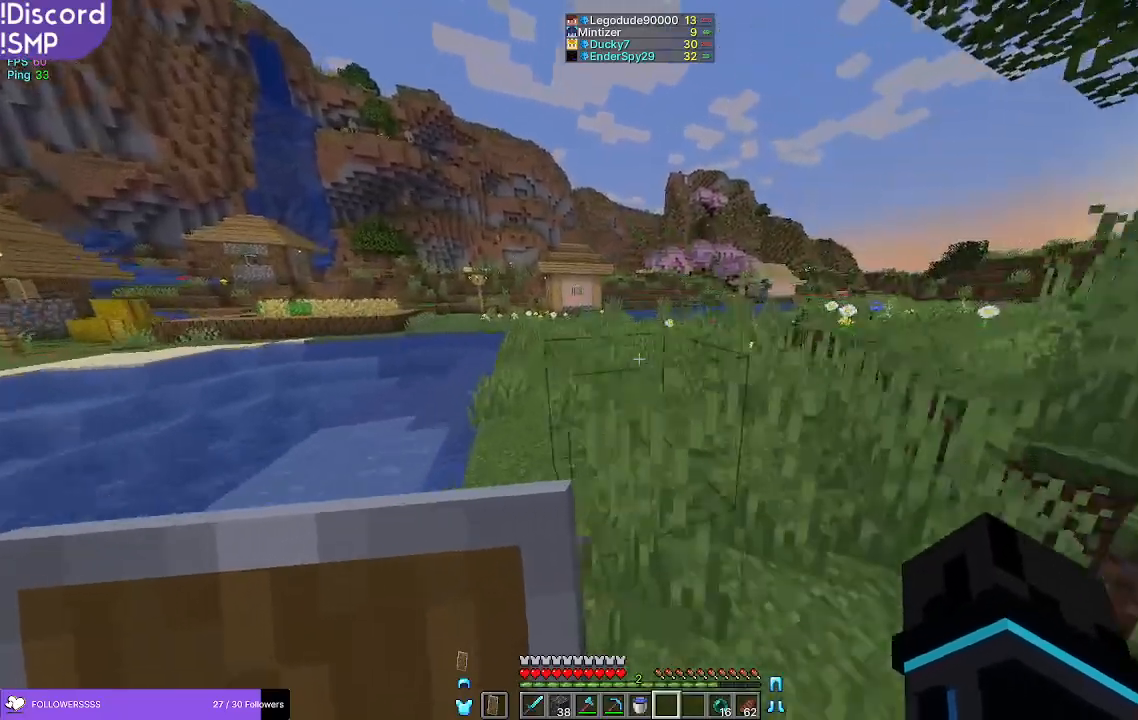
{"keys": ["w"], "mouse": [], "events": []}
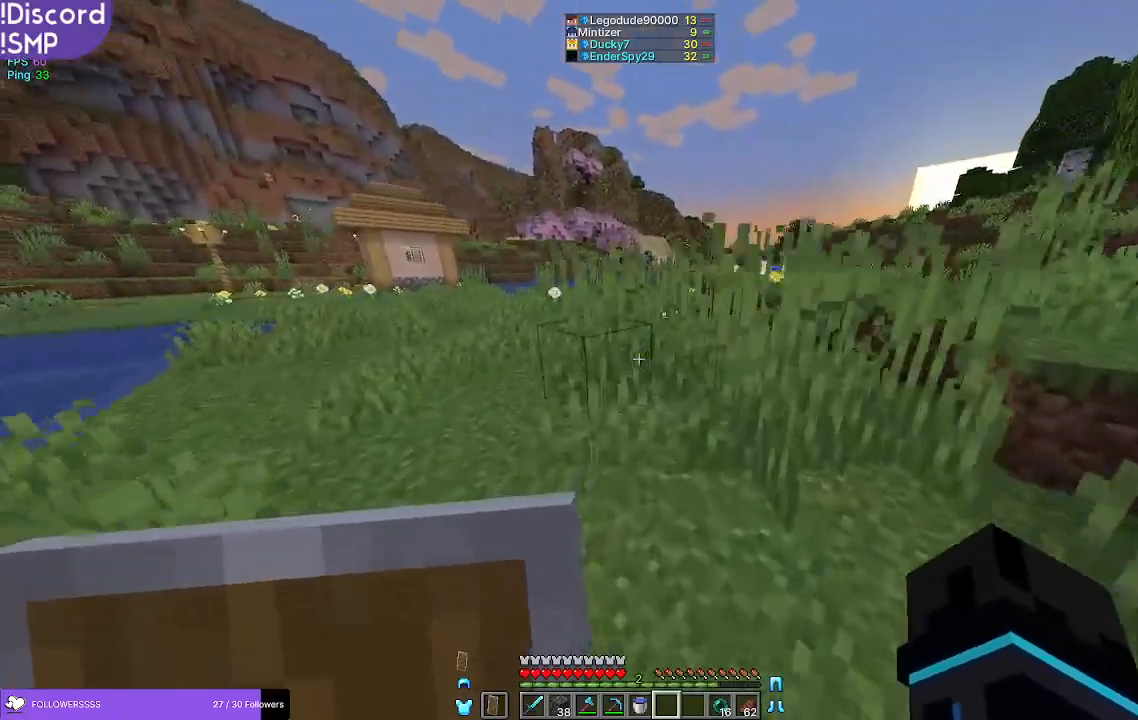
{"keys": ["w"], "mouse": [], "events": []}
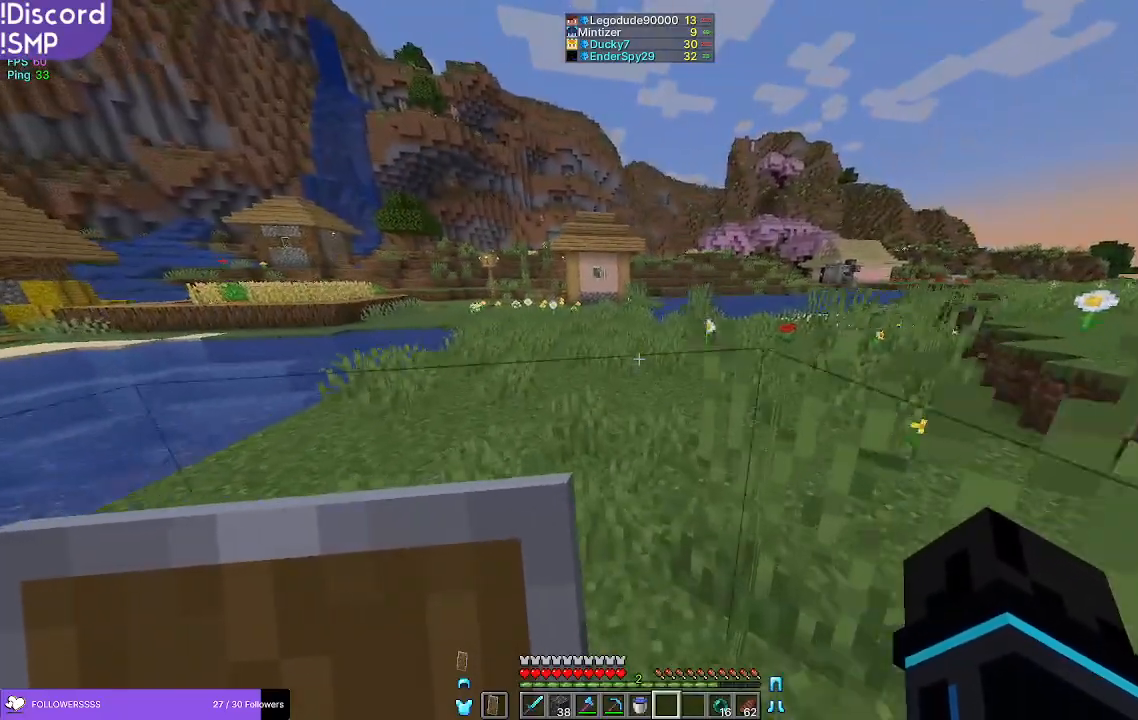
{"keys": ["w"], "mouse": [], "events": []}
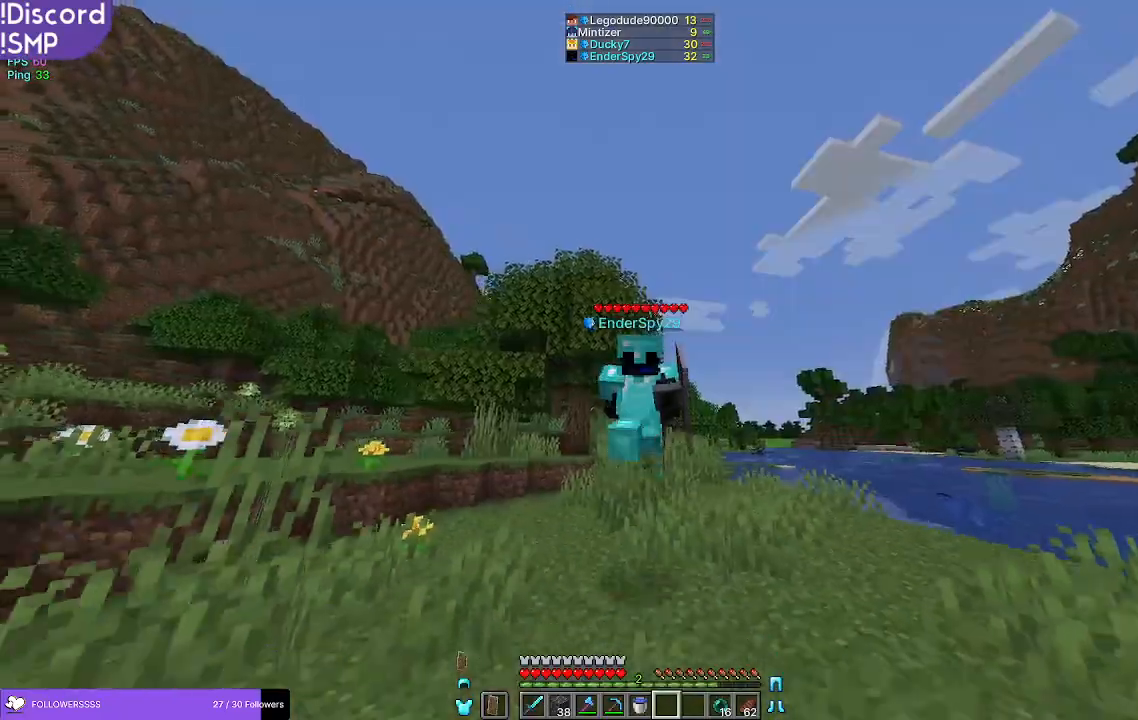
{"keys": ["w"], "mouse": [], "events": []}
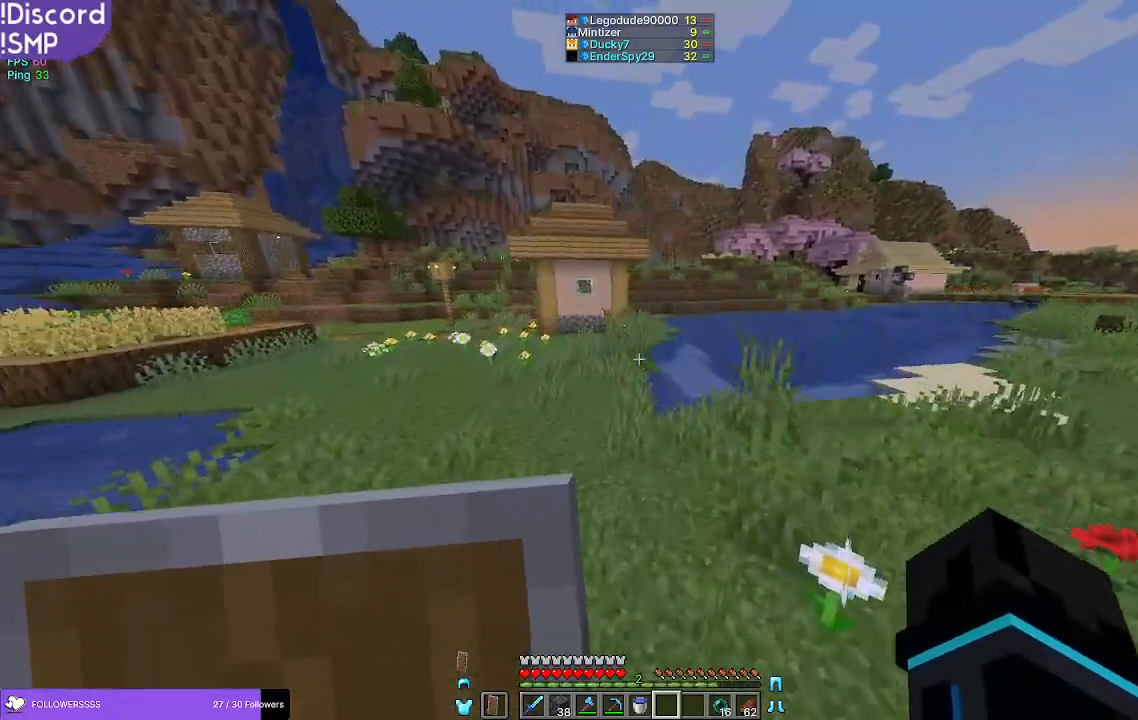
{"keys": ["w"], "mouse": [], "events": []}
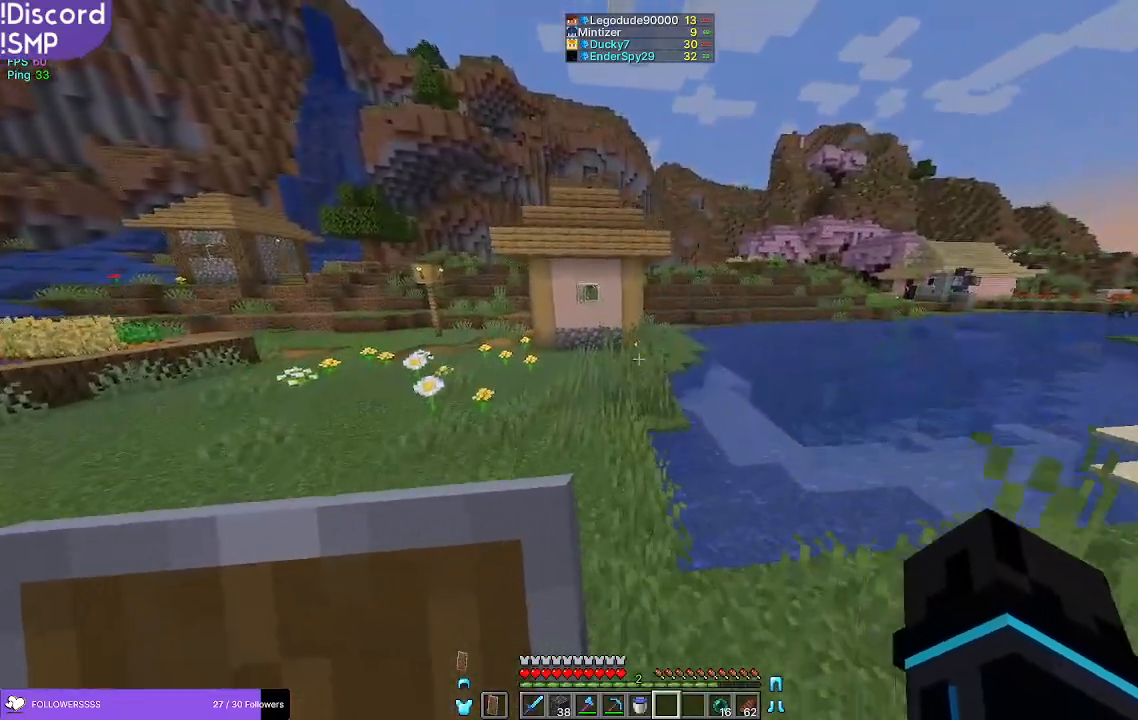
{"keys": ["w"], "mouse": [], "events": []}
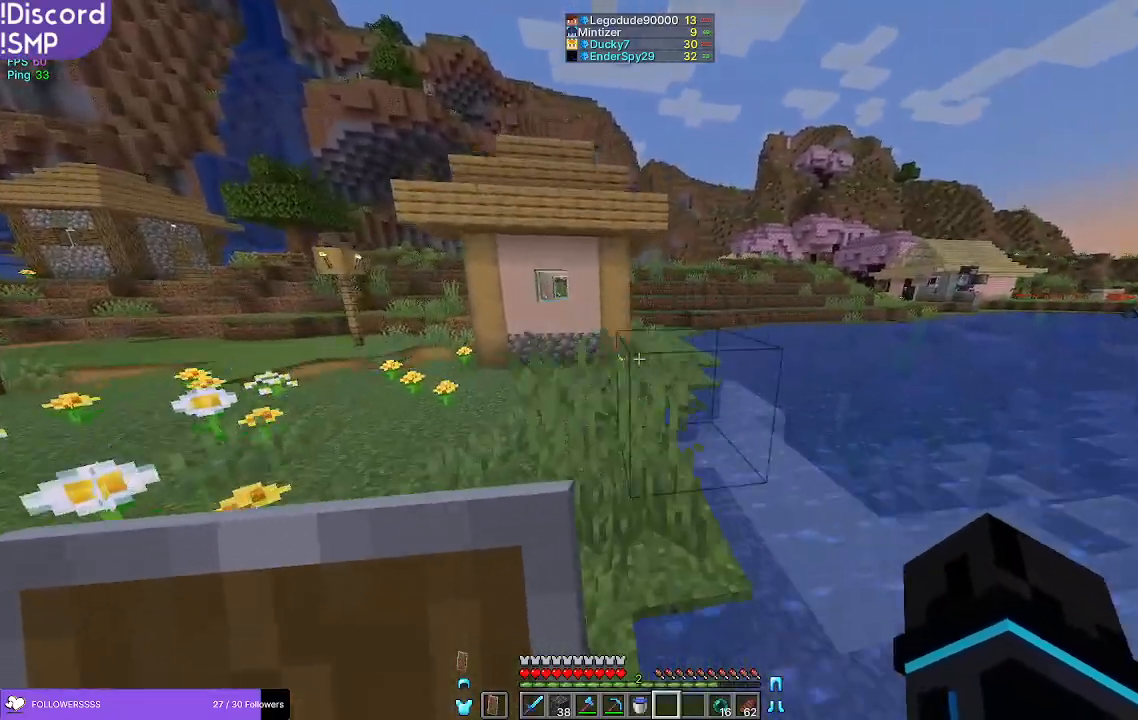
{"keys": ["w"], "mouse": [], "events": []}
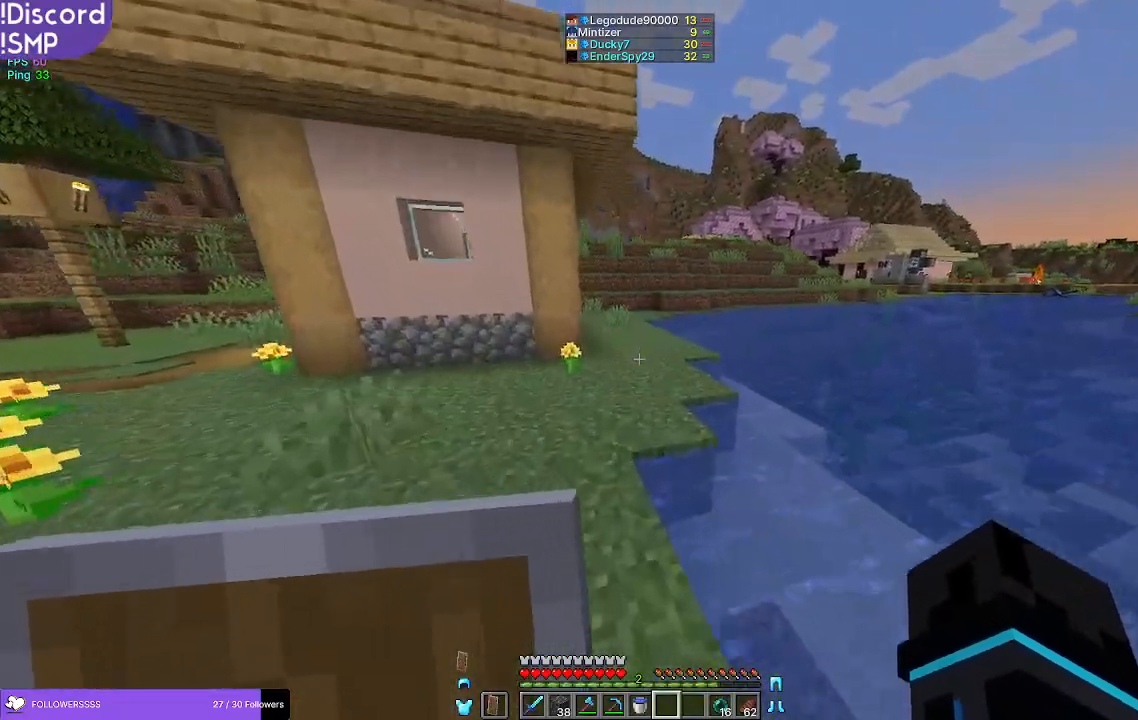
{"keys": ["w"], "mouse": [], "events": []}
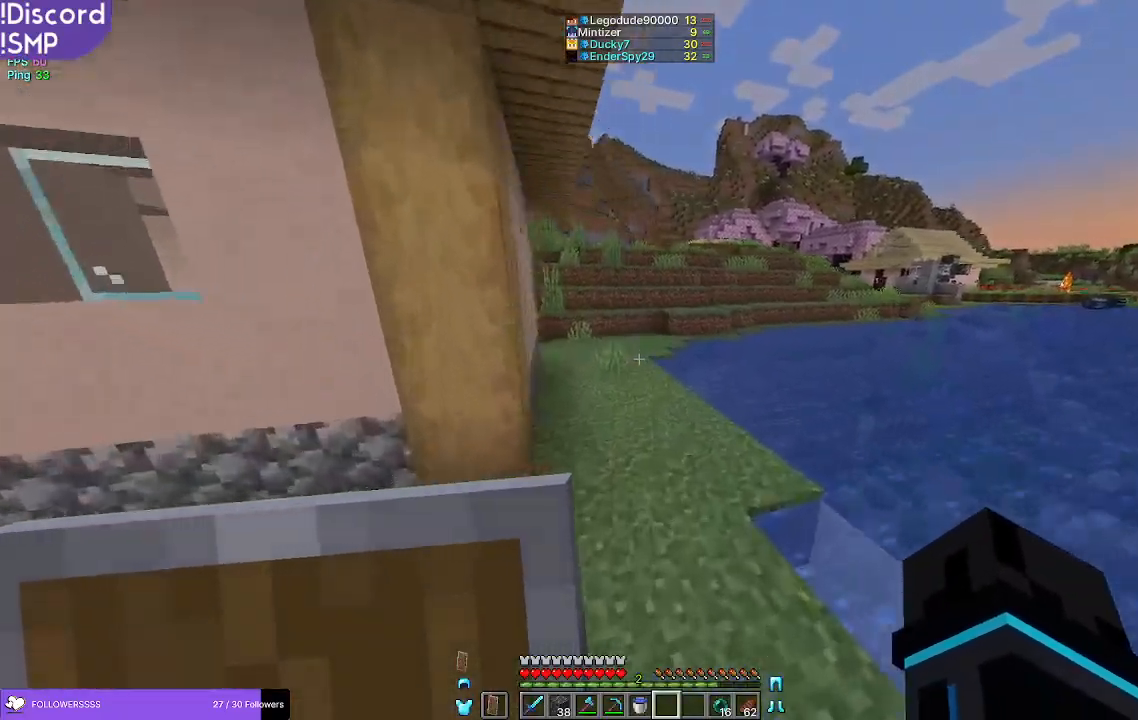
{"keys": ["w"], "mouse": [], "events": []}
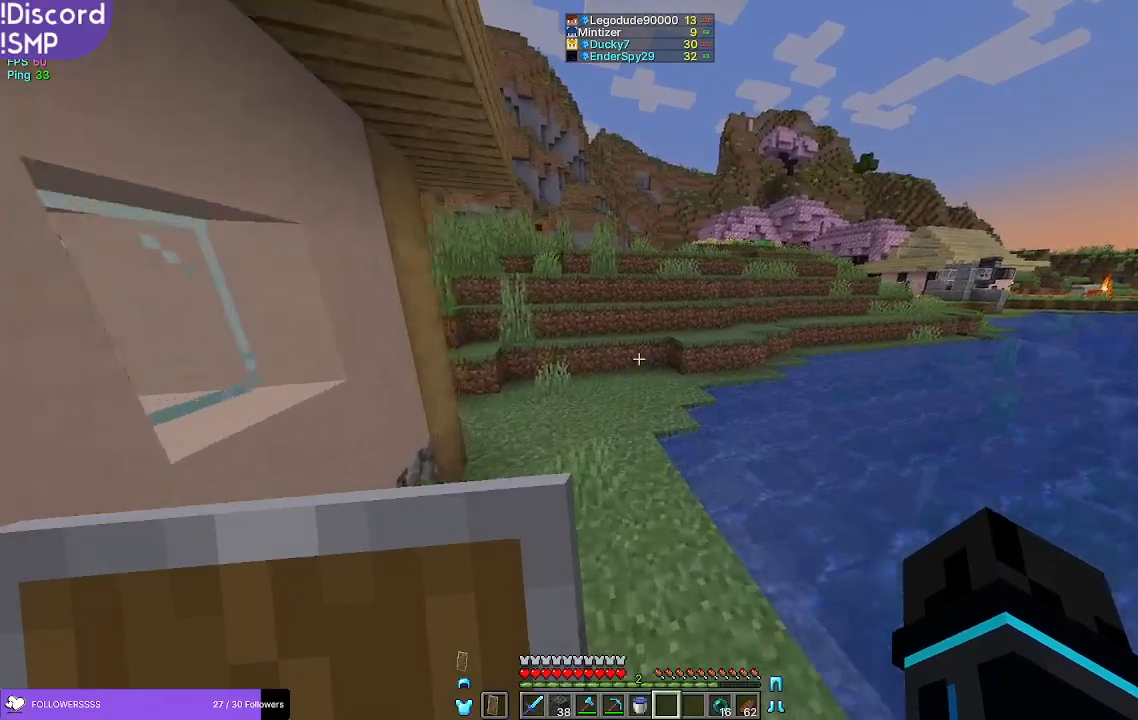
{"keys": ["w"], "mouse": [], "events": []}
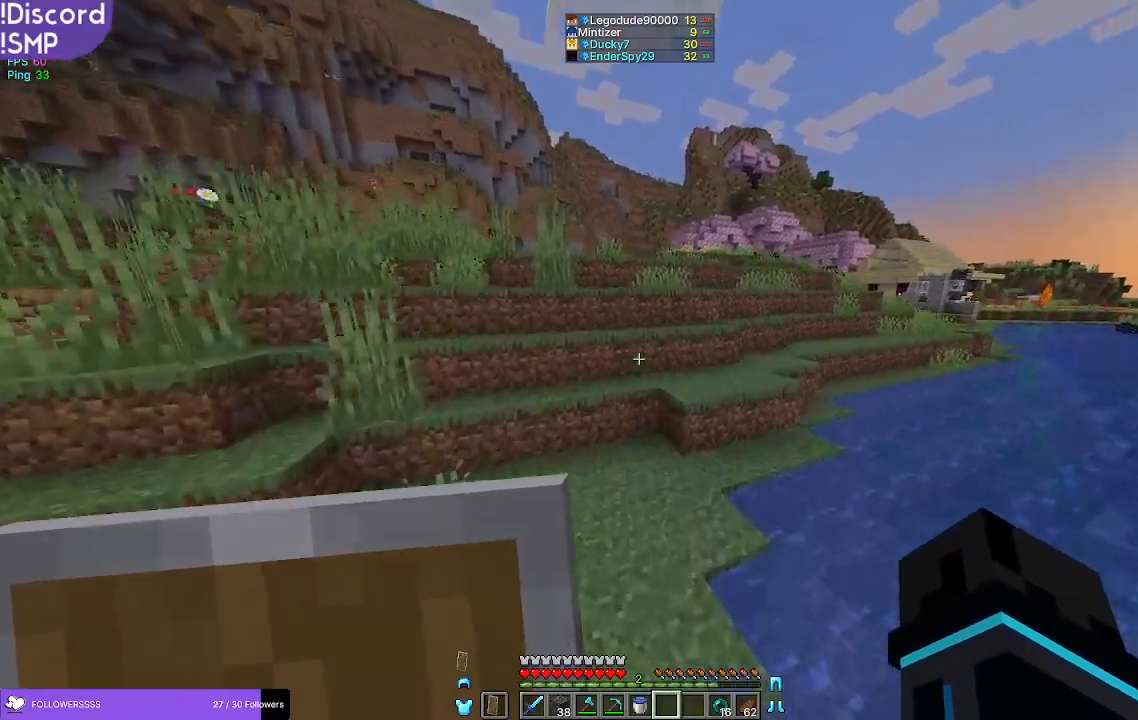
{"keys": ["w"], "mouse": [], "events": []}
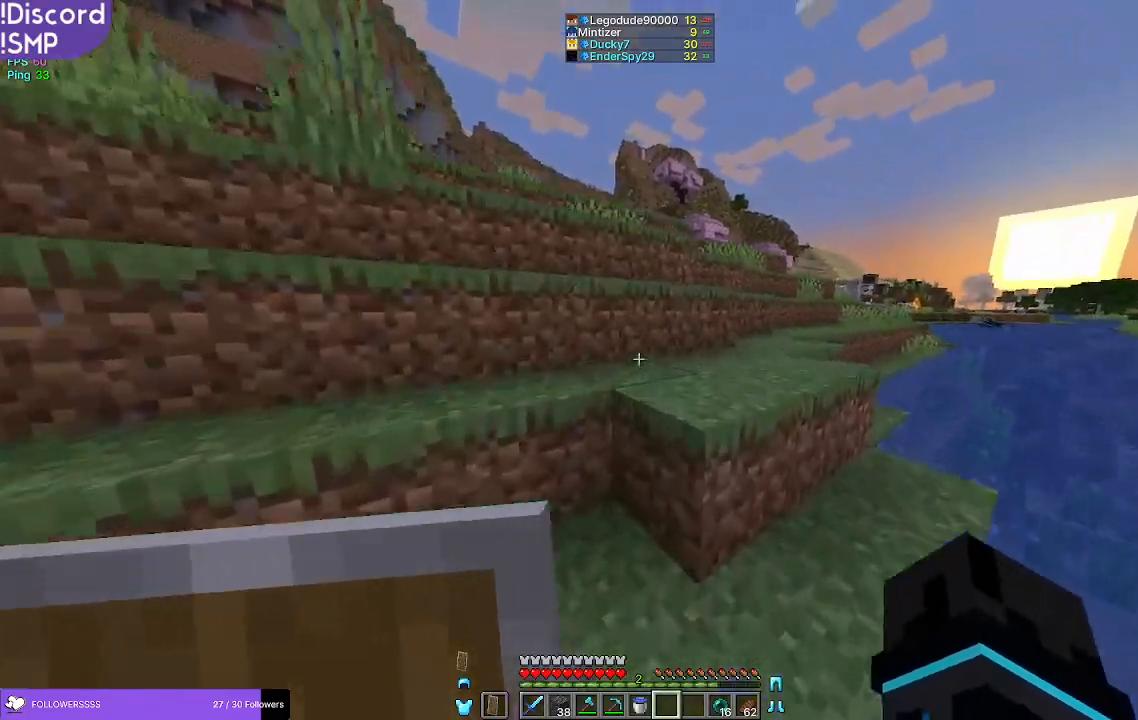
{"keys": ["w"], "mouse": [], "events": []}
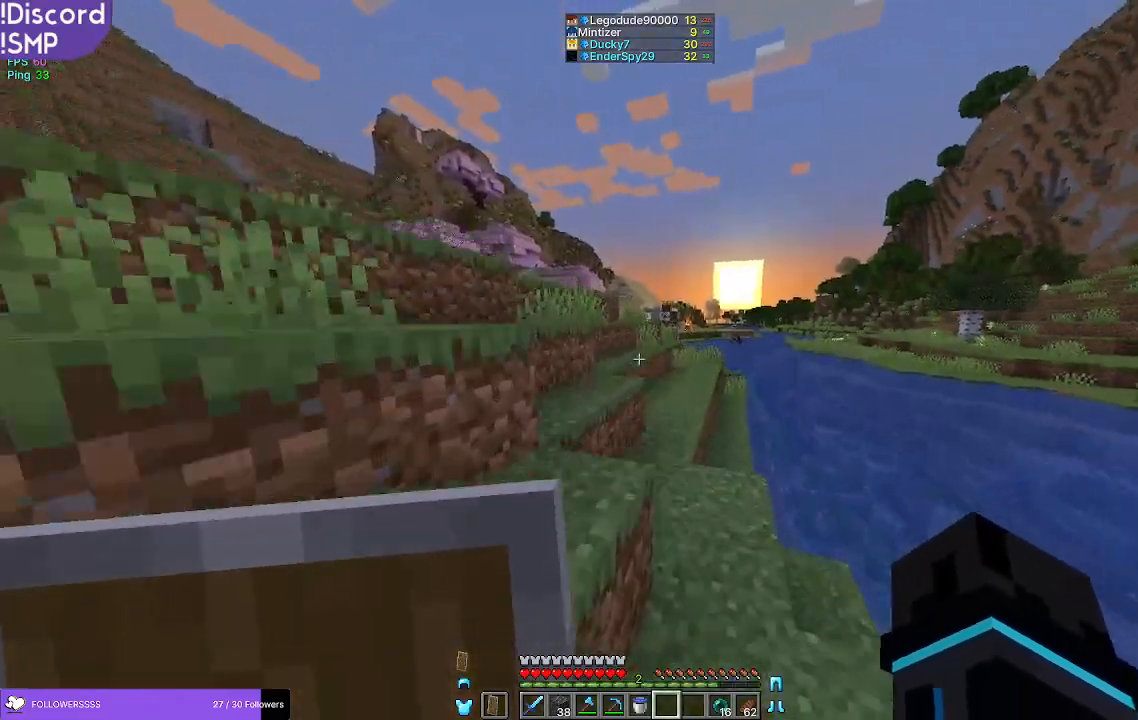
{"keys": ["w"], "mouse": [], "events": []}
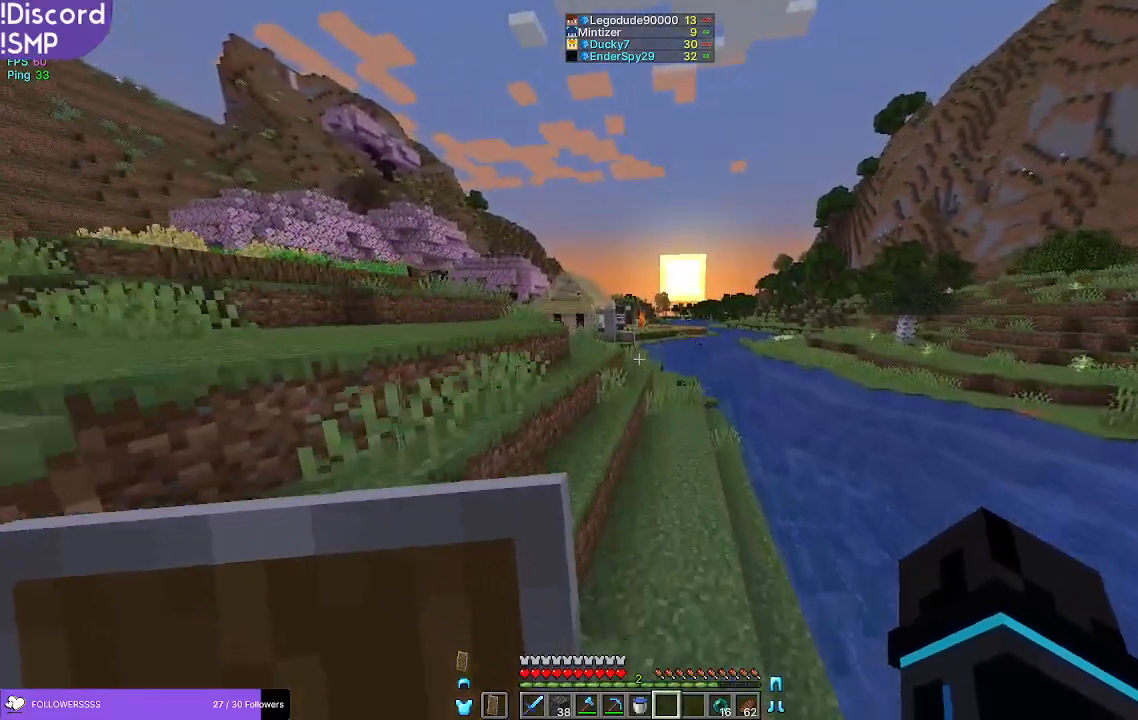
{"keys": ["w"], "mouse": [], "events": []}
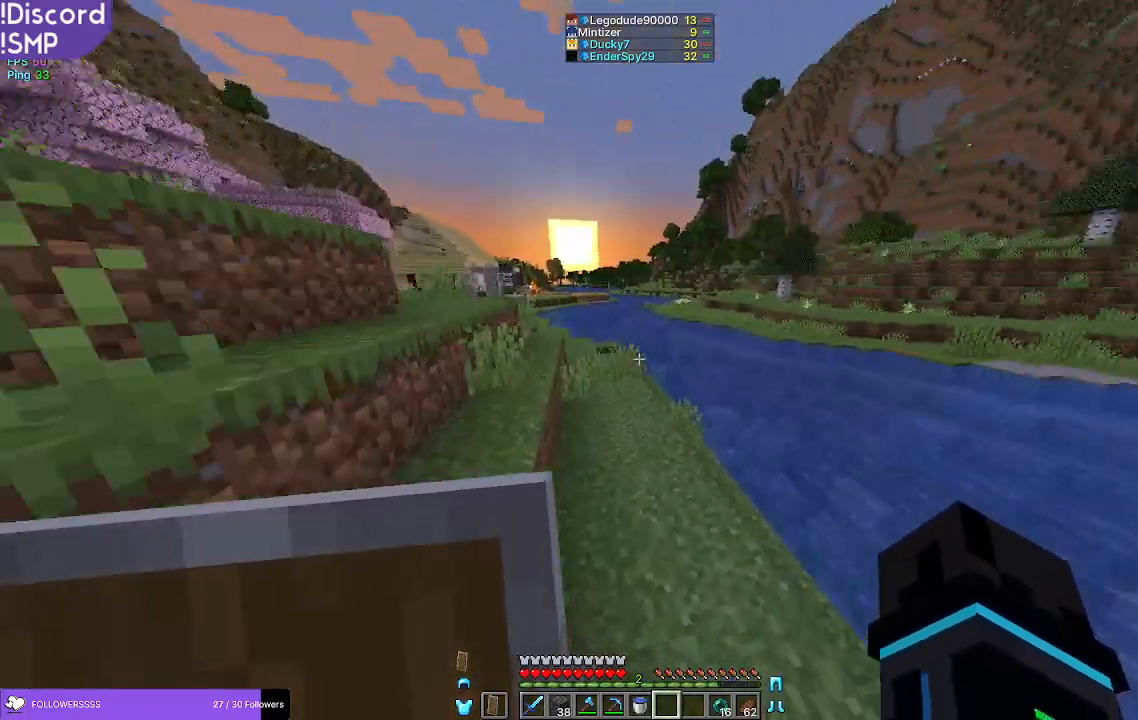
{"keys": ["w"], "mouse": [], "events": []}
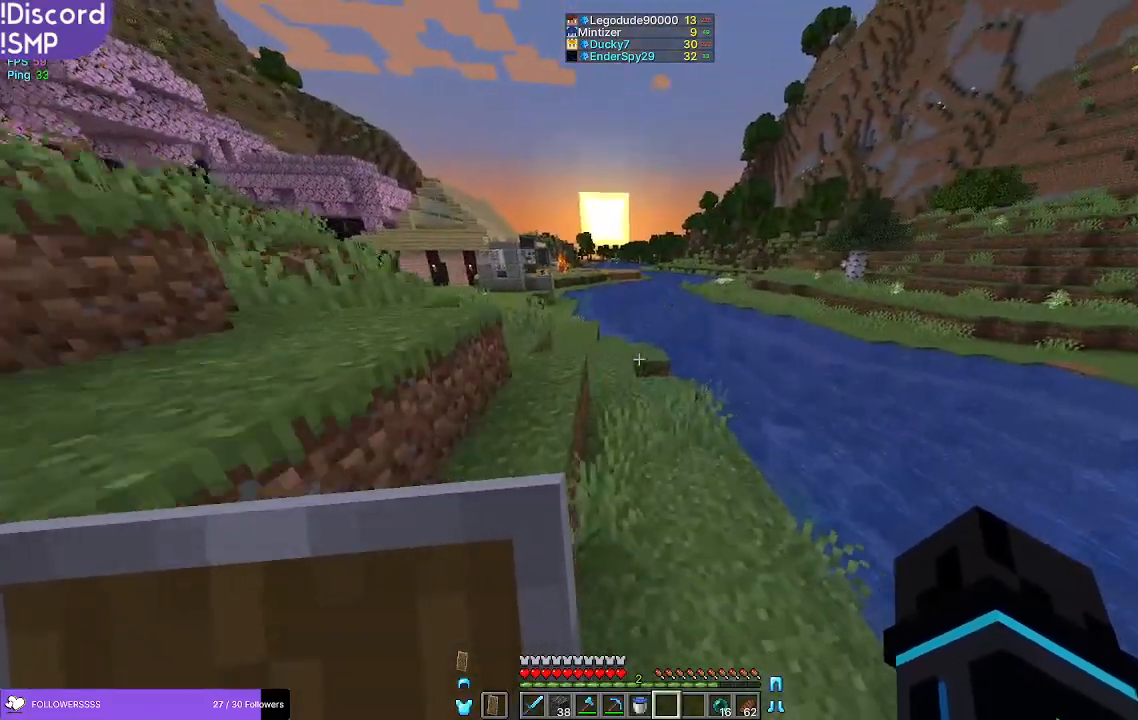
{"keys": ["w"], "mouse": [], "events": []}
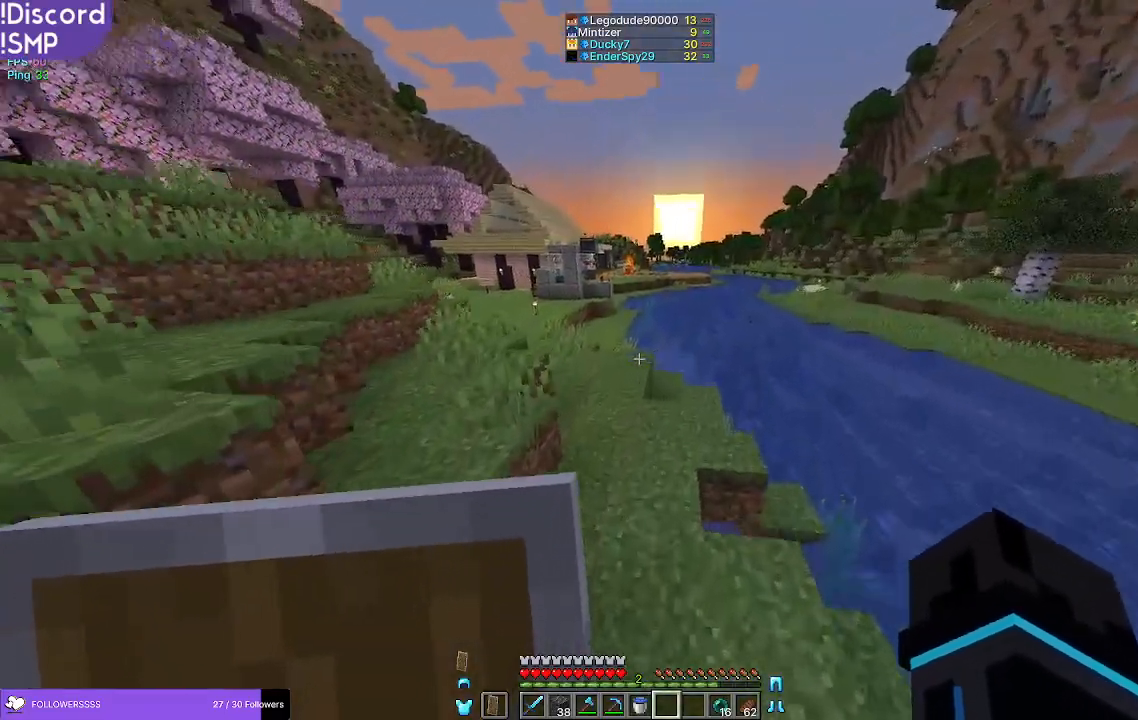
{"keys": ["w"], "mouse": [], "events": []}
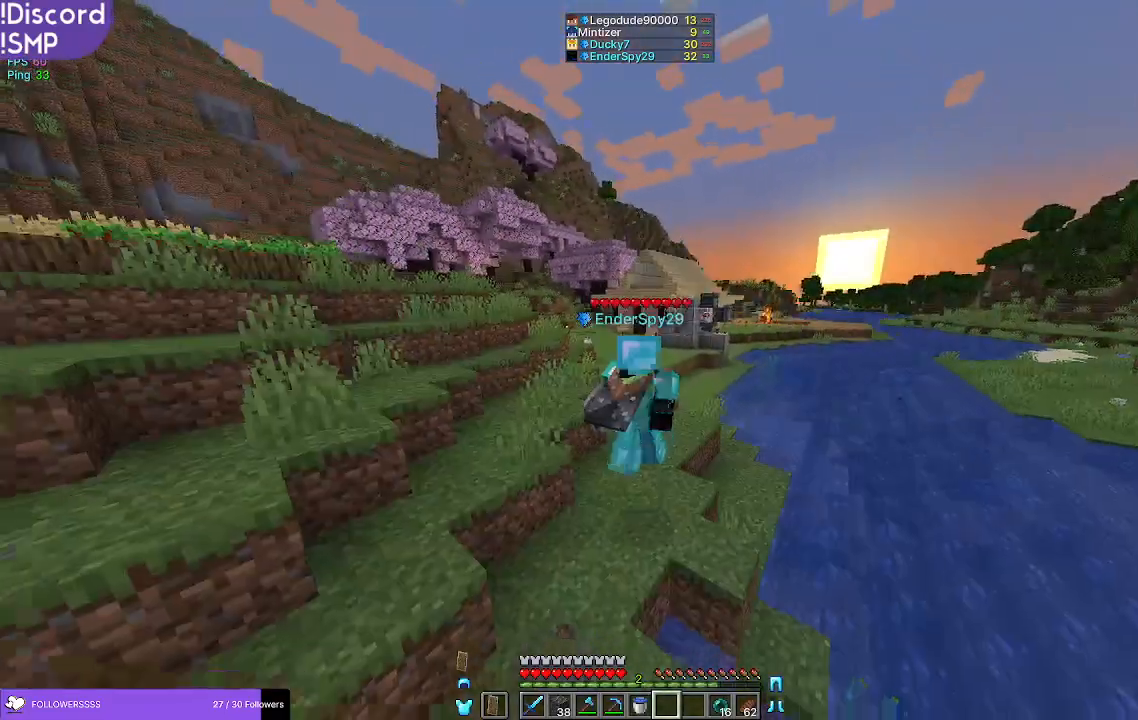
{"keys": ["w"], "mouse": [], "events": []}
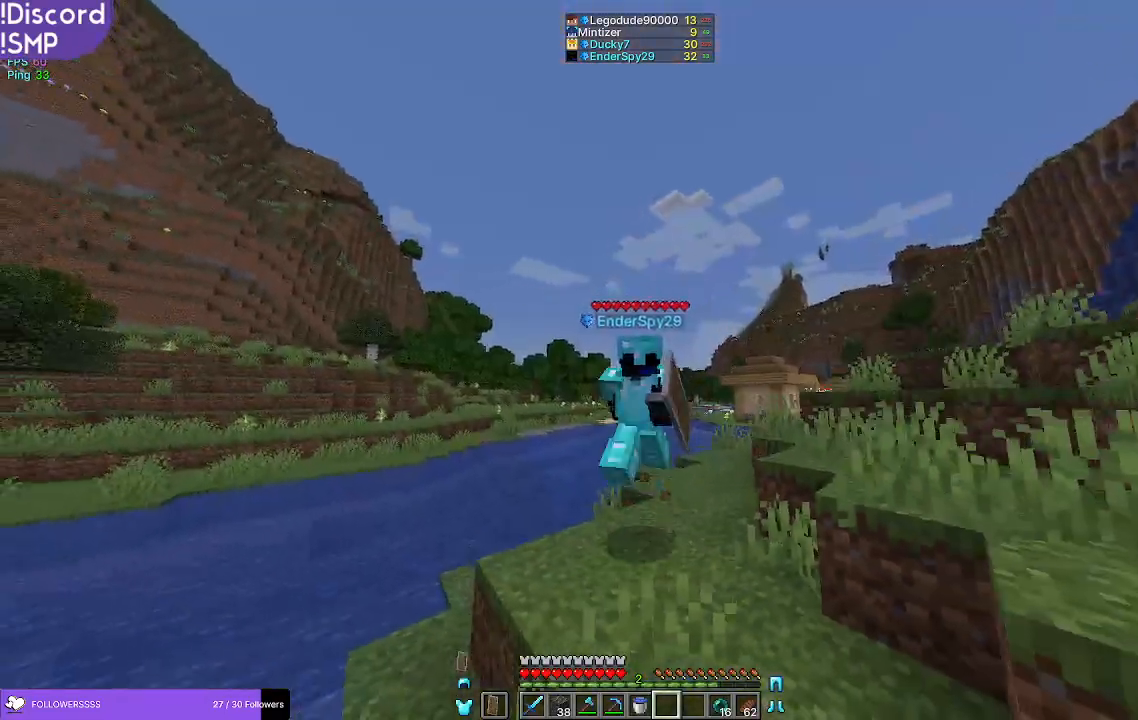
{"keys": ["w"], "mouse": [], "events": []}
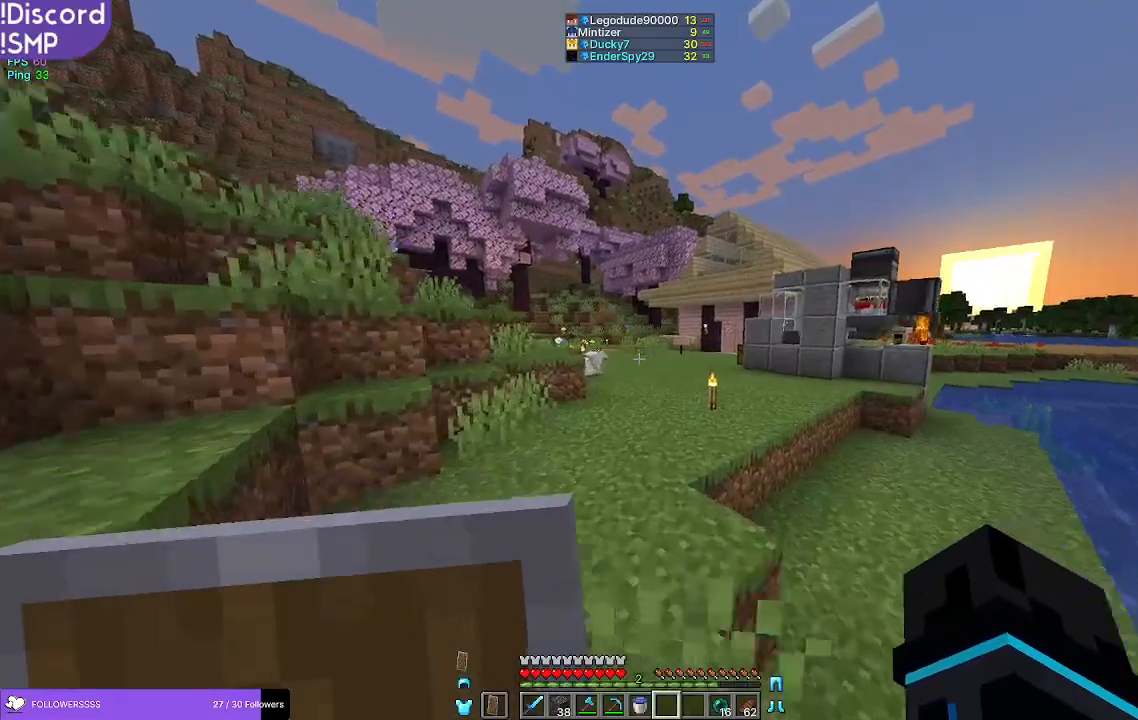
{"keys": ["w"], "mouse": [], "events": []}
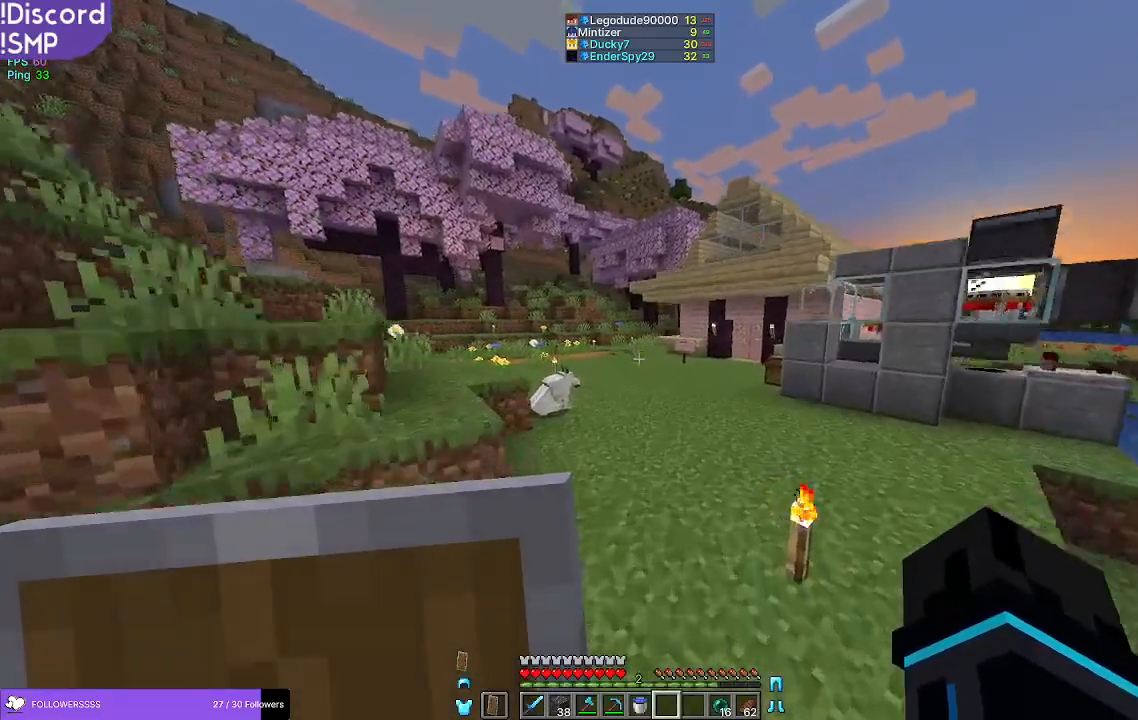
{"keys": ["w"], "mouse": [], "events": []}
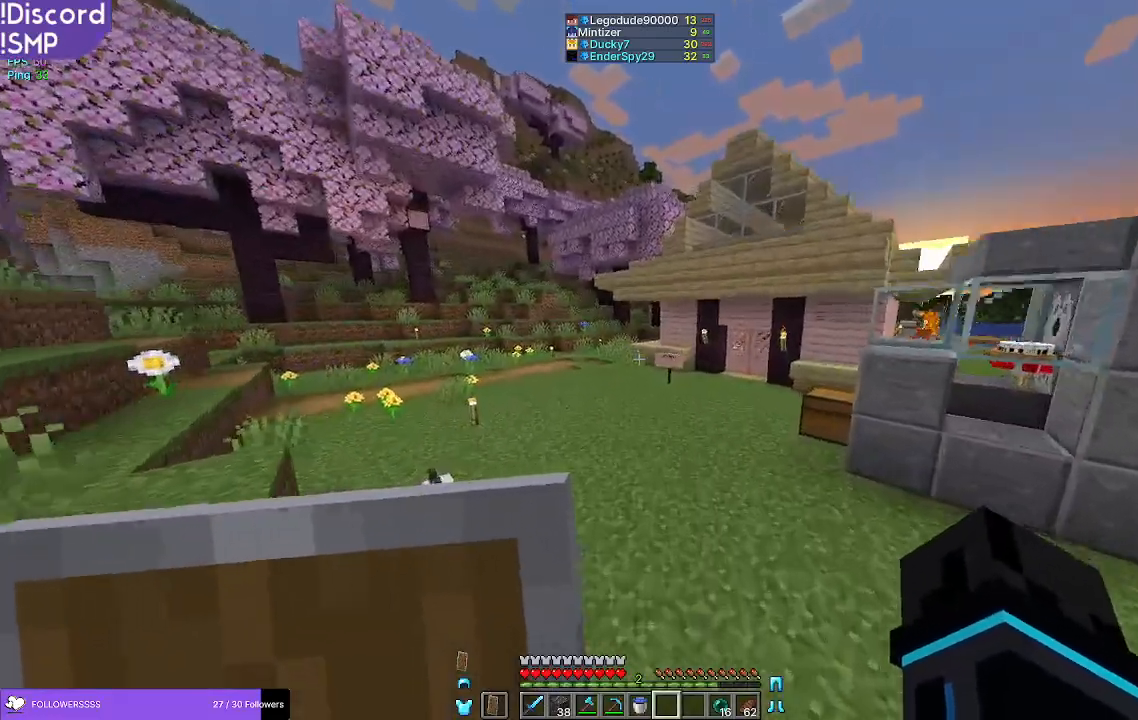
{"keys": ["w"], "mouse": [], "events": []}
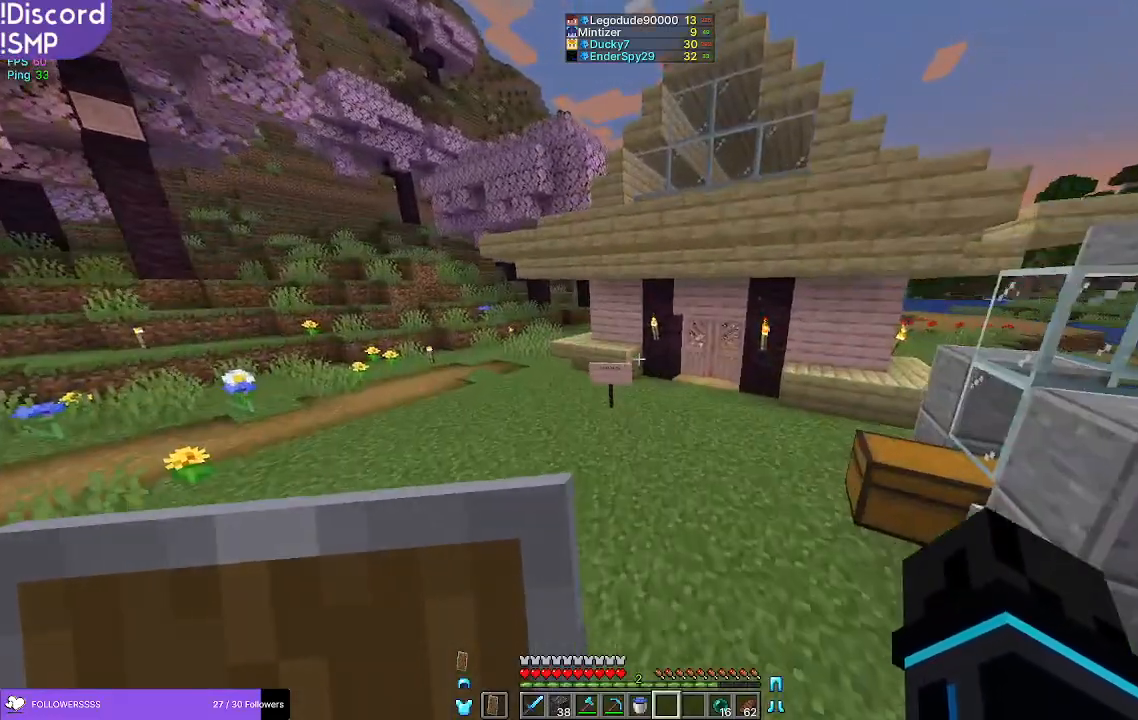
{"keys": ["w"], "mouse": [], "events": []}
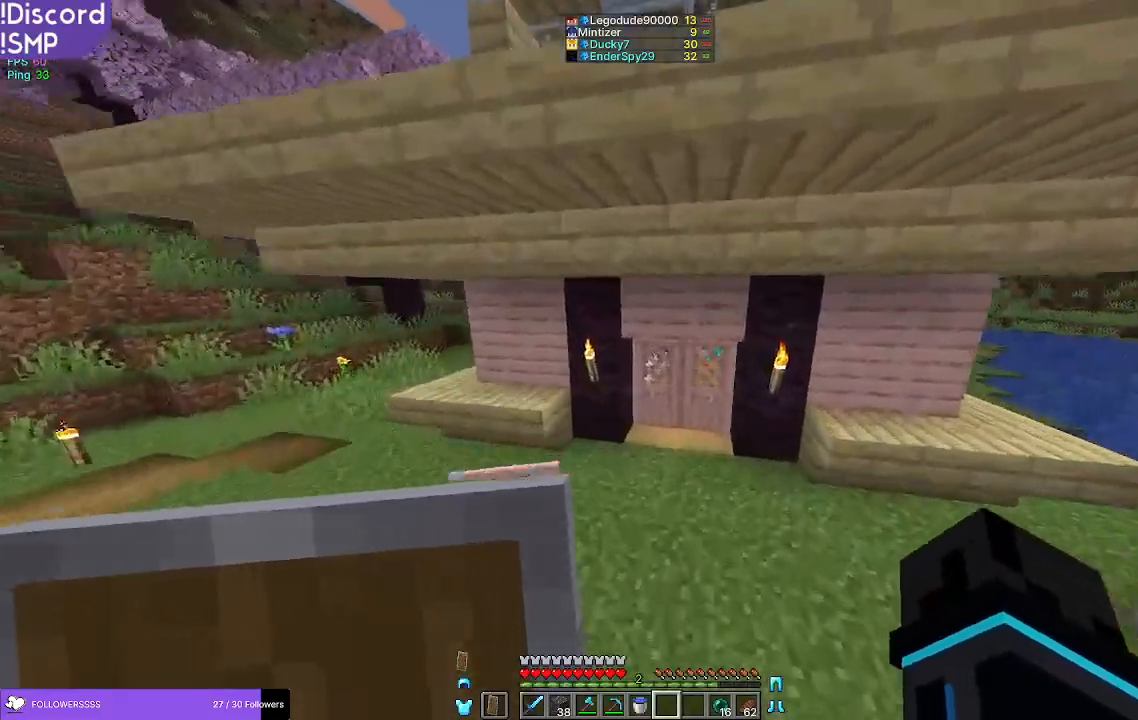
{"keys": ["d", "w"], "mouse": [], "events": [[400, "d", "down"]]}